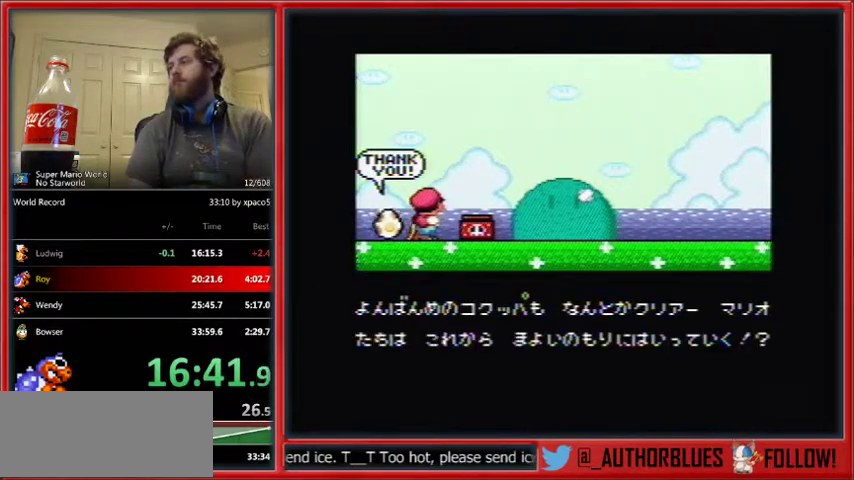
Gameplay with a controller (Nintendo layout); each line is a JSON object with the inputs held at the frame after it. "events" lists button and stick changes between this image and that frame as [ms after this image, input, new state], when the widget could be followed in between. Not read: L1 L3 R1 R3.
{"buttons": [], "events": [[133, "B", "down"], [167, "B", "up"]]}
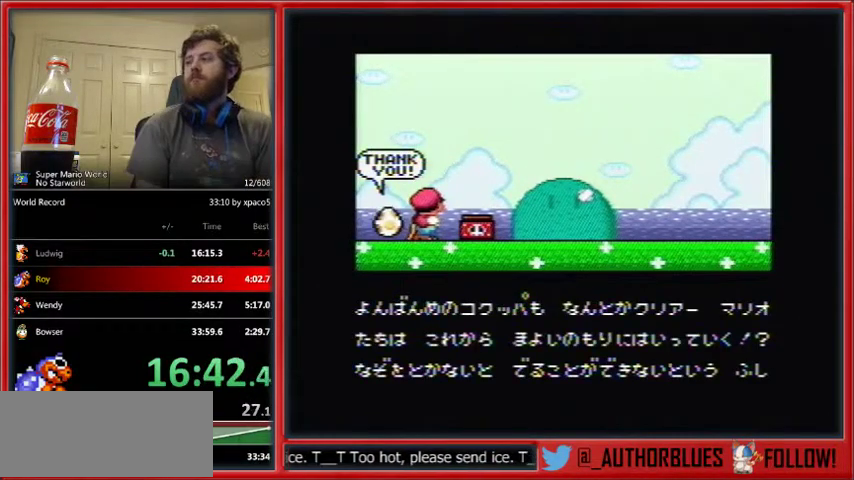
{"buttons": ["B"], "events": [[200, "B", "down"], [267, "B", "up"], [367, "B", "down"], [367, "Y", "down"], [467, "B", "up"], [467, "Y", "up"], [500, "B", "down"]]}
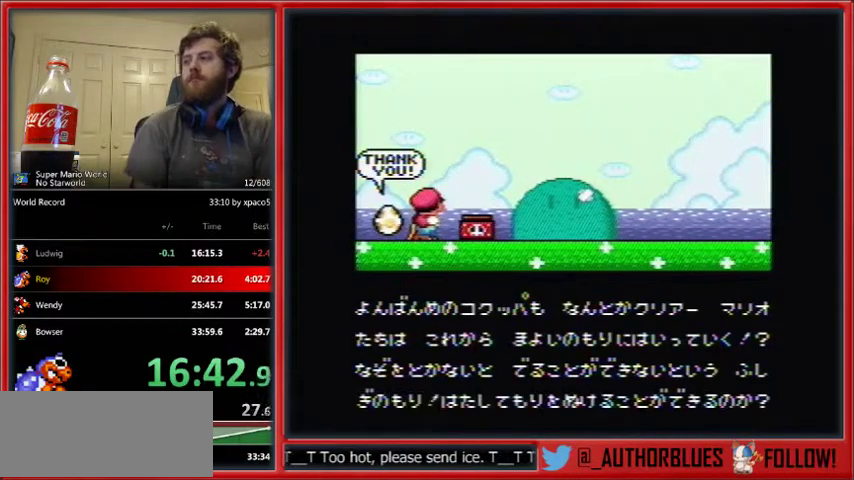
{"buttons": ["B", "Y"], "events": [[33, "Y", "down"], [100, "B", "up"], [100, "Y", "up"], [167, "B", "down"], [200, "Y", "down"], [233, "B", "up"], [300, "B", "down"], [300, "Y", "up"], [367, "Y", "down"], [400, "B", "up"], [467, "B", "down"], [467, "Y", "up"], [500, "Y", "down"]]}
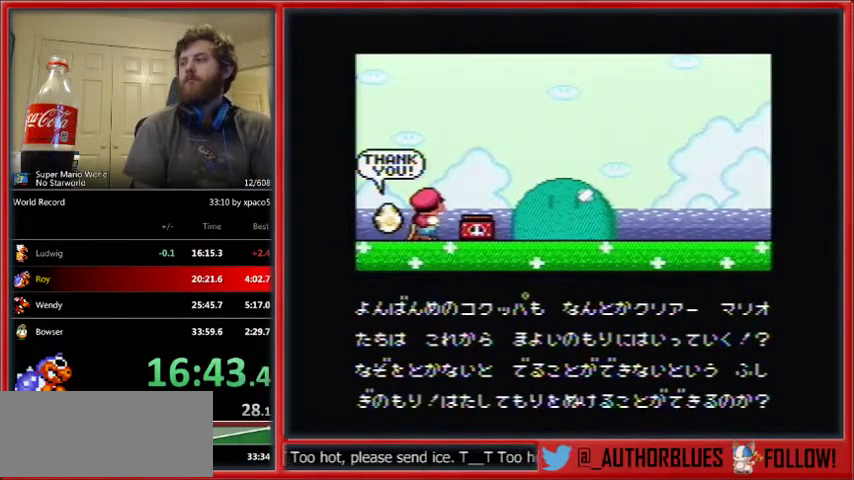
{"buttons": ["B", "Y"], "events": [[67, "B", "up"], [100, "Y", "up"], [167, "B", "down"], [167, "Y", "down"], [200, "B", "up"], [233, "Y", "up"], [300, "B", "down"], [333, "Y", "down"], [400, "B", "up"], [400, "Y", "up"], [433, "B", "down"], [500, "Y", "down"]]}
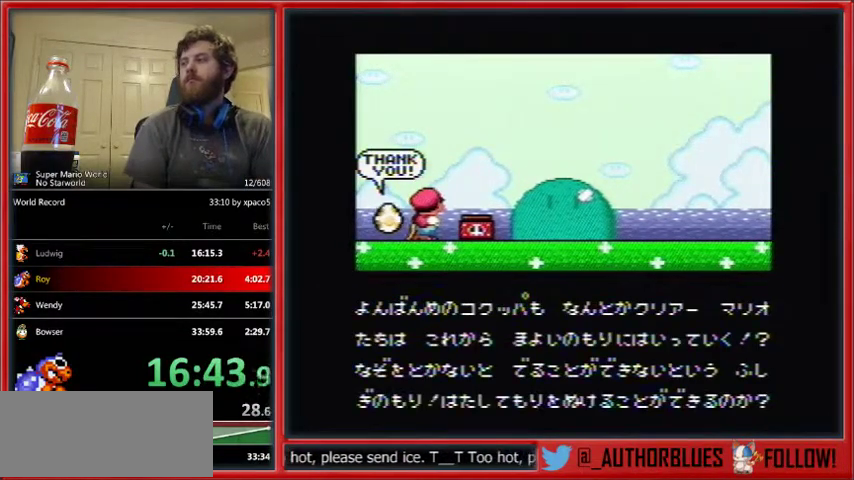
{"buttons": ["Y"], "events": [[33, "B", "up"], [33, "Y", "up"], [100, "B", "down"], [133, "Y", "down"], [167, "B", "up"], [200, "Y", "up"], [267, "Y", "down"], [300, "B", "down"], [333, "B", "up"], [400, "B", "down"], [467, "B", "up"]]}
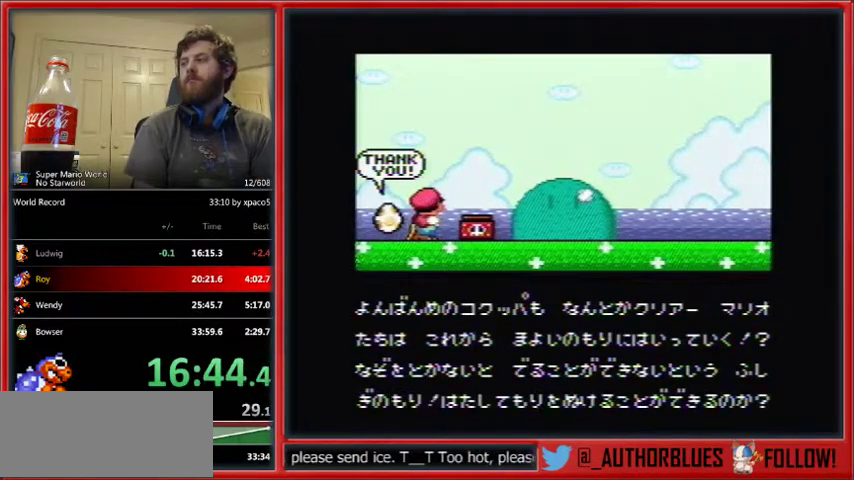
{"buttons": [], "events": [[100, "B", "down"], [200, "B", "up"], [267, "B", "down"], [300, "Y", "up"], [333, "B", "up"], [367, "B", "down"], [467, "B", "up"]]}
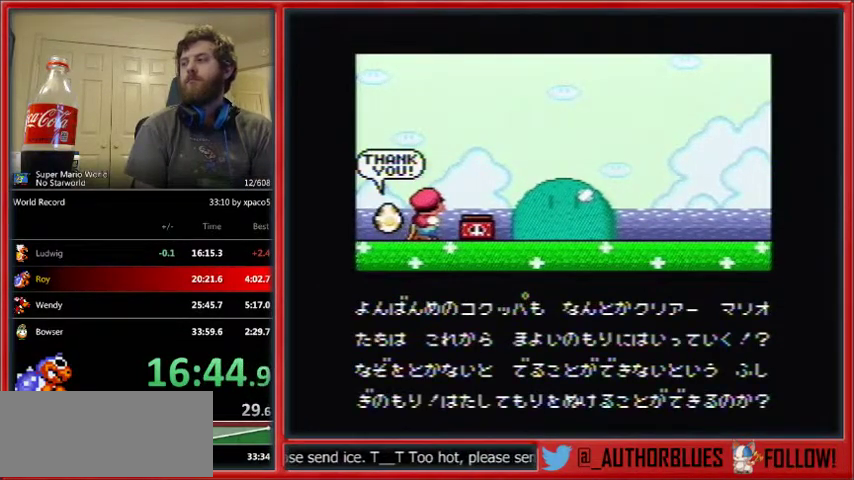
{"buttons": ["Y"], "events": [[100, "Y", "down"], [167, "Y", "up"], [200, "B", "down"], [267, "B", "up"], [267, "Y", "down"], [333, "B", "down"], [333, "Y", "up"], [433, "B", "up"], [433, "Y", "down"]]}
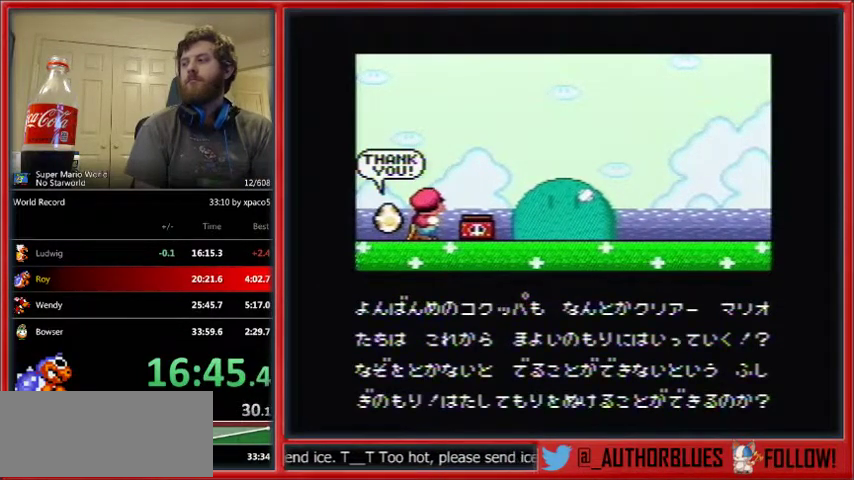
{"buttons": ["B"], "events": [[33, "B", "down"], [33, "Y", "up"], [67, "B", "up"], [167, "B", "down"], [167, "Y", "down"], [200, "B", "up"], [233, "Y", "up"], [267, "B", "down"], [367, "B", "up"], [433, "B", "down"]]}
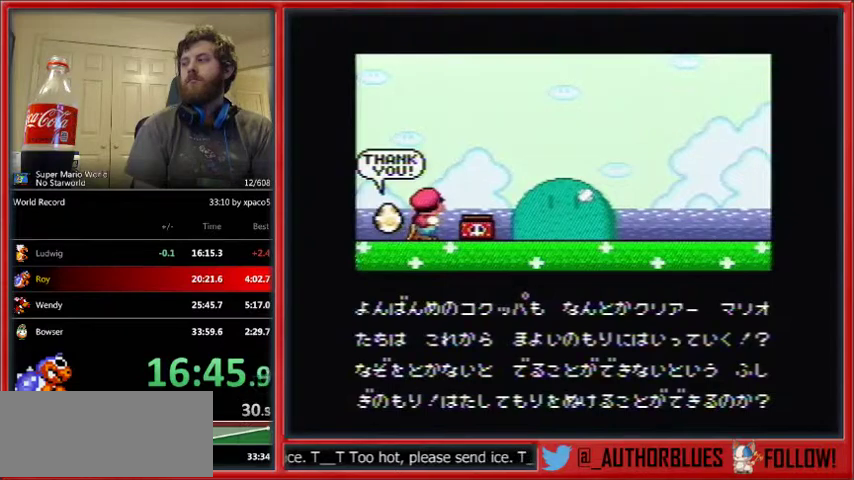
{"buttons": [], "events": [[33, "B", "up"], [100, "B", "down"], [167, "B", "up"], [167, "Y", "down"], [233, "B", "down"], [233, "Y", "up"], [300, "B", "up"], [400, "B", "down"], [500, "B", "up"]]}
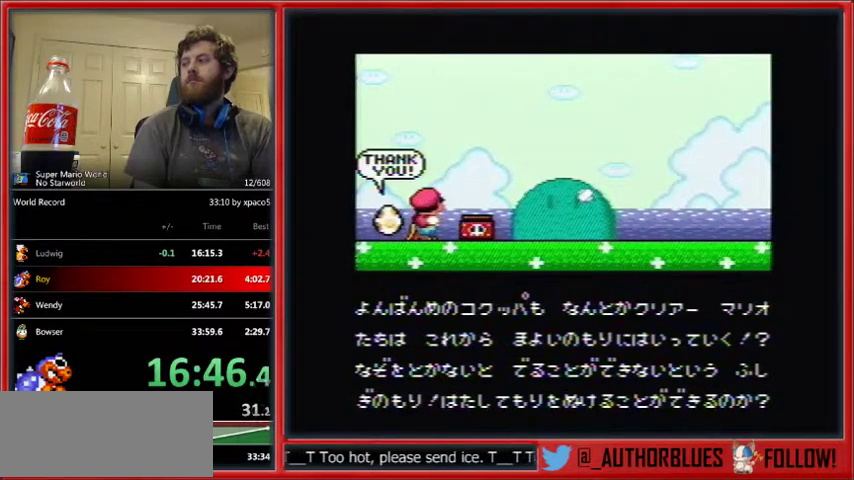
{"buttons": [], "events": [[100, "B", "down"], [167, "B", "up"], [200, "Y", "down"], [233, "B", "down"], [233, "Y", "up"], [333, "B", "up"], [400, "B", "down"], [467, "B", "up"]]}
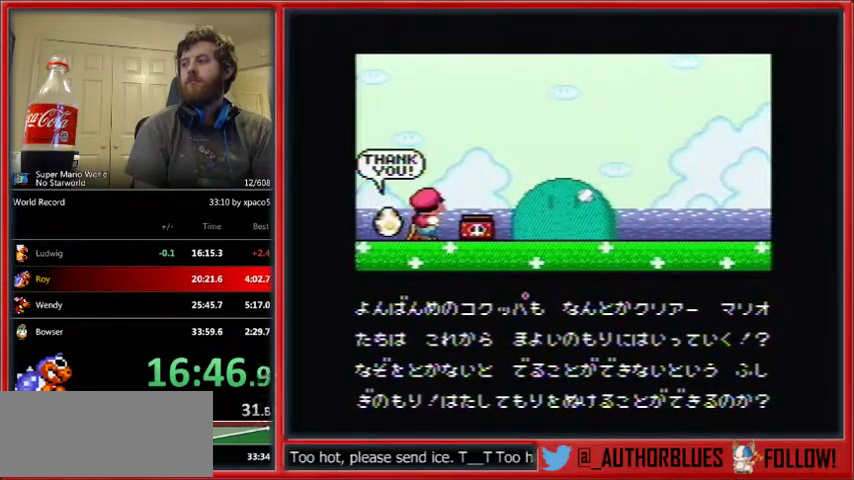
{"buttons": ["Y"], "events": [[67, "B", "down"], [133, "B", "up"], [233, "B", "down"], [300, "B", "up"], [400, "B", "down"], [433, "B", "up"], [467, "Y", "down"]]}
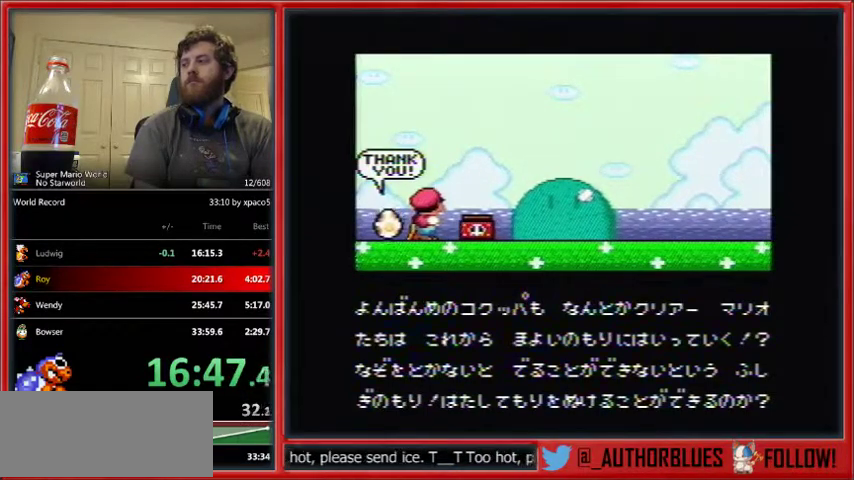
{"buttons": [], "events": [[33, "Y", "up"], [67, "B", "down"], [133, "B", "up"], [133, "Y", "down"], [200, "Y", "up"], [233, "B", "down"], [267, "B", "up"], [300, "Y", "down"], [367, "B", "down"], [367, "Y", "up"], [433, "B", "up"]]}
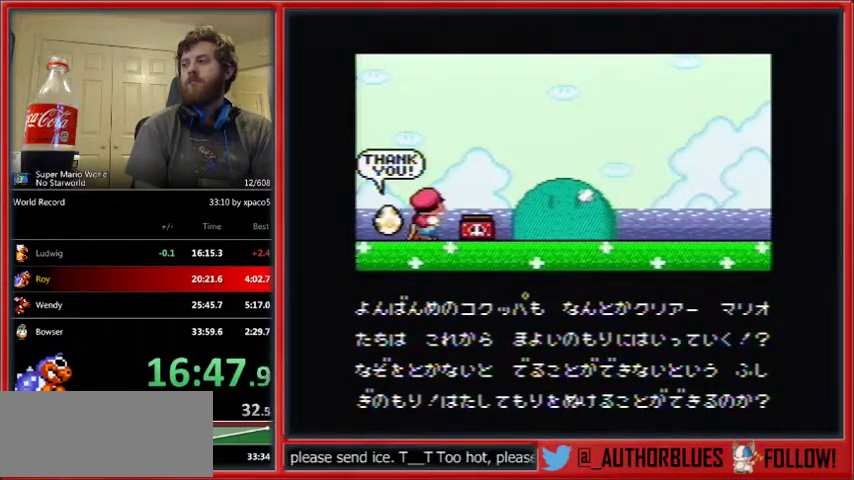
{"buttons": ["Y"], "events": [[33, "B", "down"], [133, "B", "up"], [233, "B", "down"], [300, "B", "up"], [367, "B", "down"], [467, "B", "up"], [500, "Y", "down"]]}
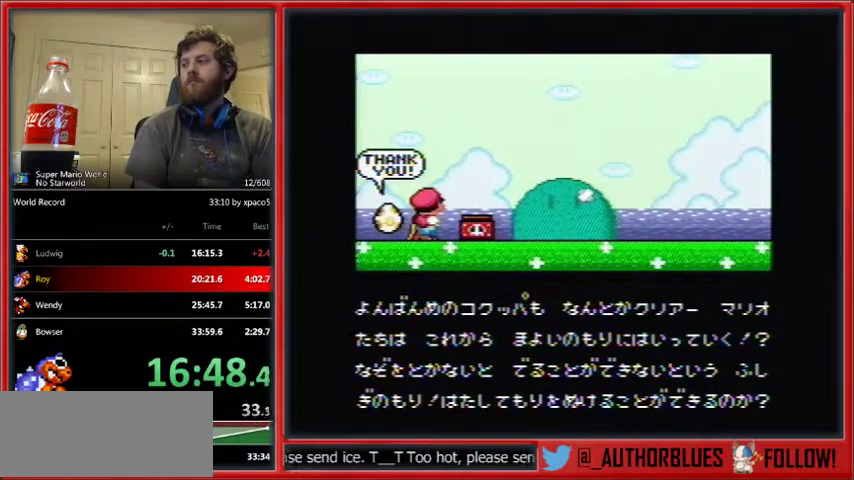
{"buttons": [], "events": [[67, "B", "down"], [100, "B", "up"], [100, "Y", "up"], [233, "B", "down"], [300, "B", "up"], [367, "B", "down"], [500, "B", "up"]]}
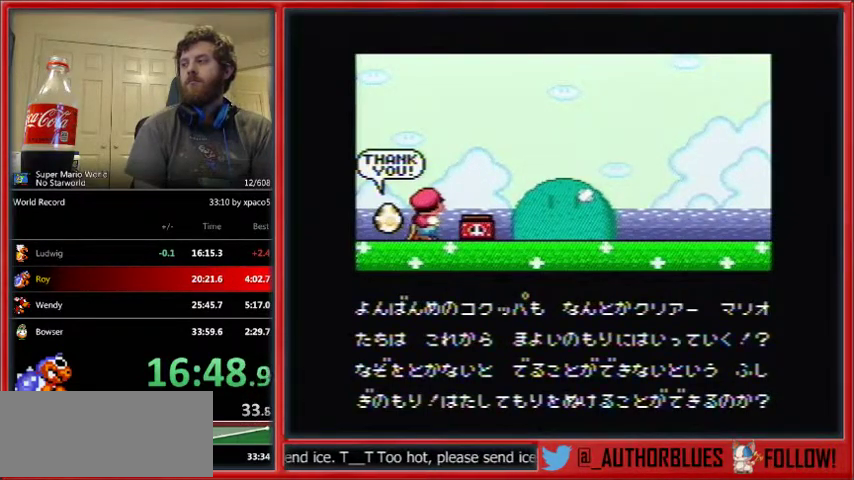
{"buttons": [], "events": [[67, "B", "down"], [67, "Y", "down"], [133, "B", "up"], [133, "Y", "up"], [400, "B", "down"], [400, "Y", "down"], [500, "B", "up"], [500, "Y", "up"]]}
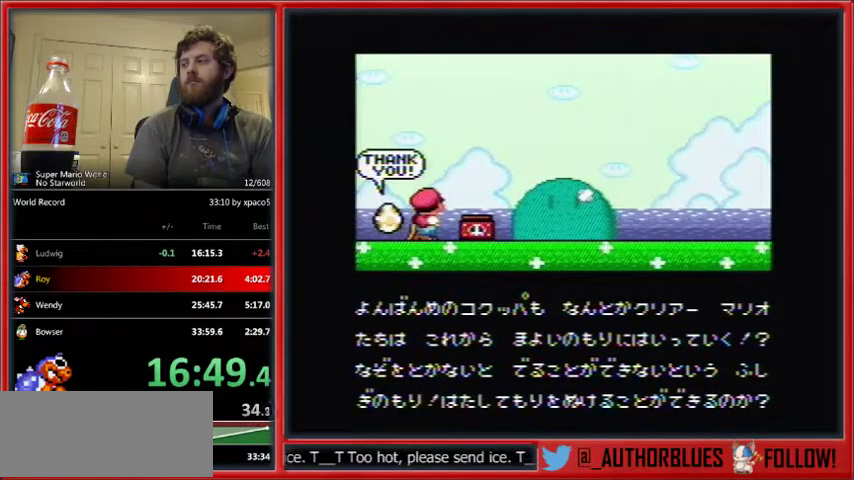
{"buttons": ["B", "Y"], "events": [[100, "B", "down"], [100, "Y", "down"], [167, "B", "up"], [200, "Y", "up"], [233, "Y", "down"], [267, "B", "down"], [333, "B", "up"], [400, "Y", "up"], [433, "B", "down"], [467, "Y", "down"]]}
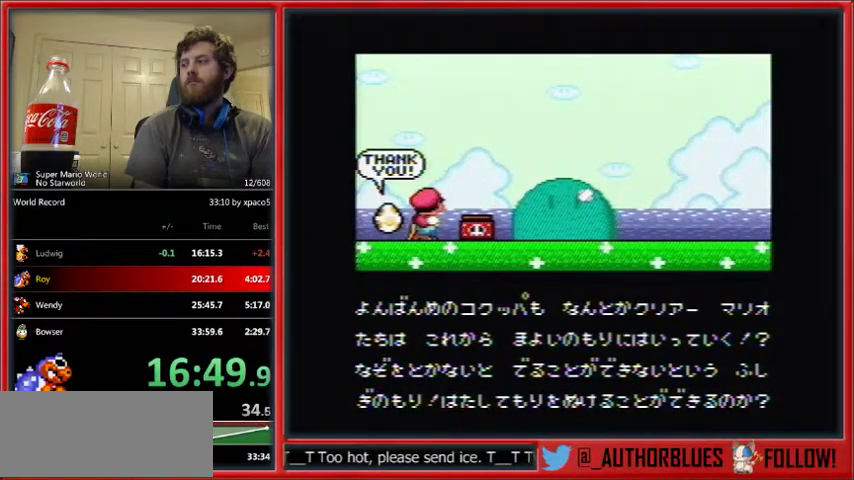
{"buttons": ["B"], "events": [[33, "B", "up"], [33, "Y", "up"], [133, "B", "down"], [133, "Y", "down"], [200, "B", "up"], [200, "Y", "up"], [300, "B", "down"], [300, "Y", "down"], [367, "B", "up"], [367, "Y", "up"], [467, "B", "down"]]}
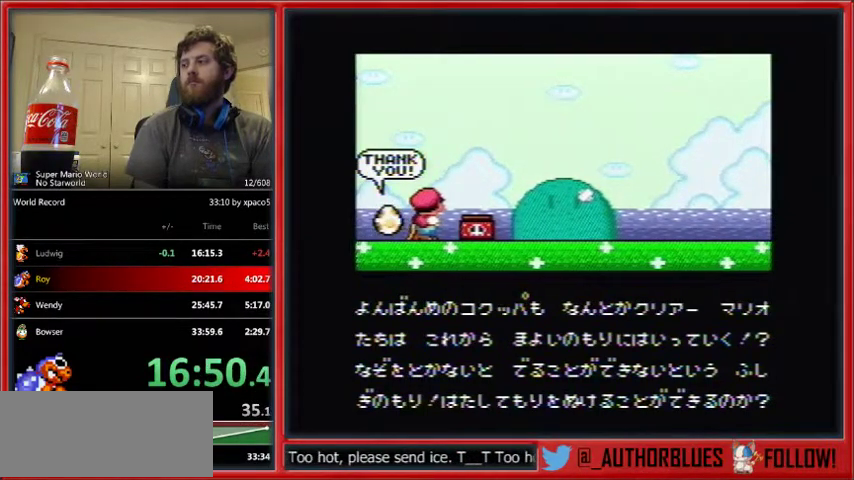
{"buttons": [], "events": [[33, "B", "up"], [167, "B", "down"], [233, "B", "up"], [333, "B", "down"], [333, "Y", "down"], [400, "B", "up"], [400, "Y", "up"]]}
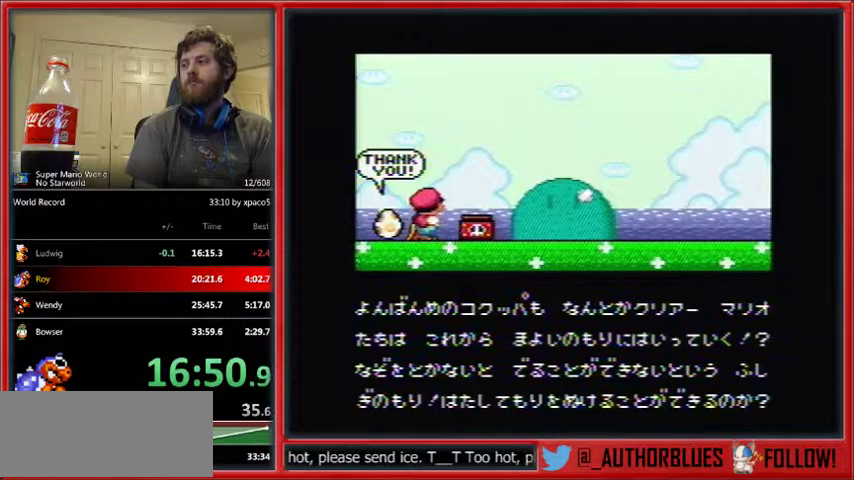
{"buttons": [], "events": [[33, "B", "down"], [100, "B", "up"], [200, "B", "down"], [233, "Y", "down"], [267, "B", "up"], [267, "Y", "up"], [367, "B", "down"], [367, "Y", "down"], [433, "B", "up"], [467, "Y", "up"]]}
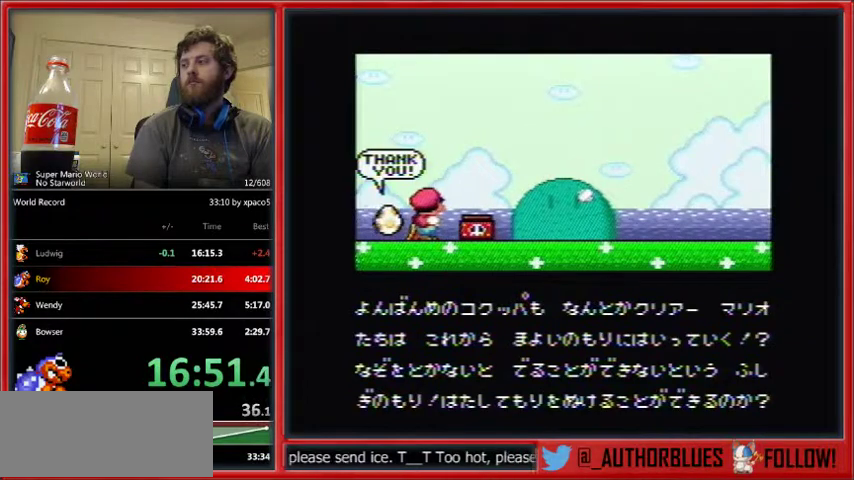
{"buttons": ["Y"], "events": [[67, "B", "down"], [67, "Y", "down"], [133, "B", "up"], [133, "Y", "up"], [267, "B", "down"], [267, "Y", "down"], [300, "B", "up"], [333, "Y", "up"], [400, "B", "down"], [433, "Y", "down"], [500, "B", "up"]]}
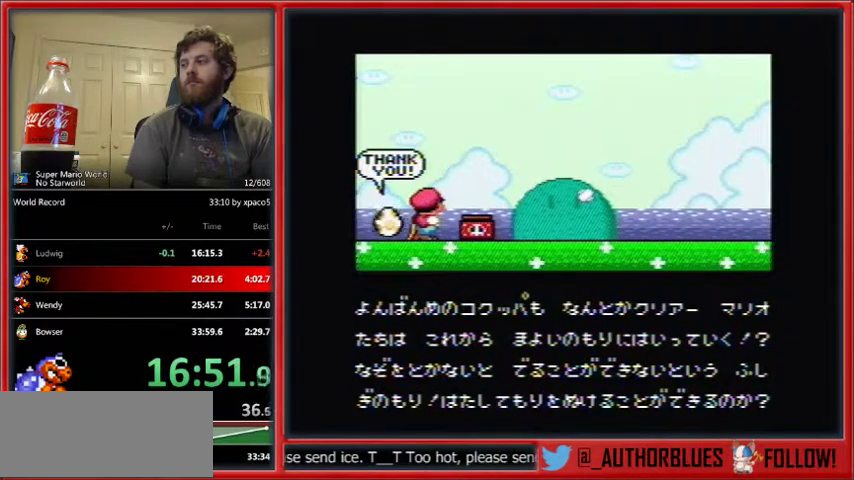
{"buttons": ["B", "Y"], "events": [[33, "Y", "up"], [133, "B", "down"], [167, "B", "up"], [300, "B", "down"], [300, "Y", "down"], [333, "B", "up"], [333, "Y", "up"], [500, "B", "down"], [500, "Y", "down"]]}
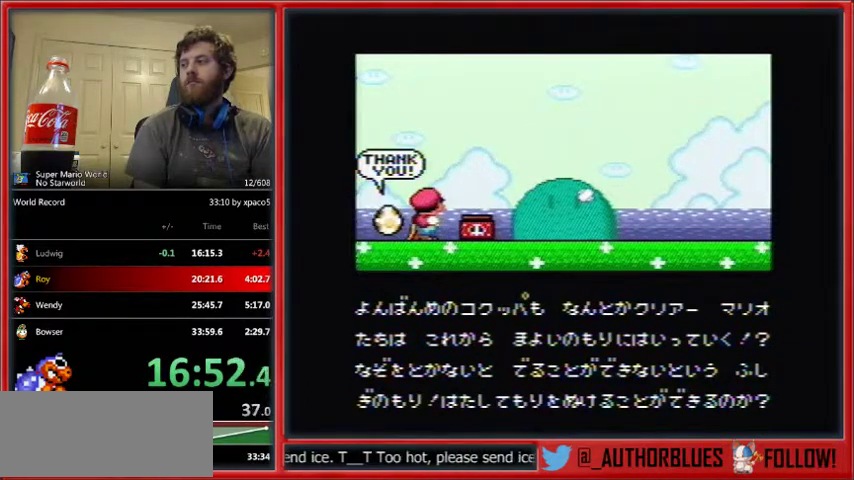
{"buttons": ["B"], "events": [[33, "B", "up"], [33, "Y", "up"], [167, "B", "down"], [267, "B", "up"], [333, "B", "down"], [333, "Y", "down"], [400, "B", "up"], [400, "Y", "up"], [500, "B", "down"]]}
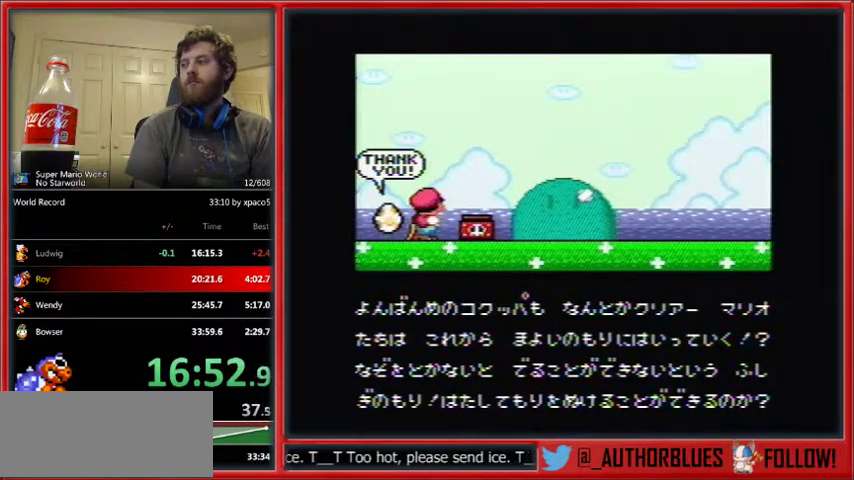
{"buttons": [], "events": [[100, "B", "up"], [167, "B", "down"], [267, "B", "up"], [267, "Y", "down"], [300, "Y", "up"], [400, "B", "down"], [467, "B", "up"]]}
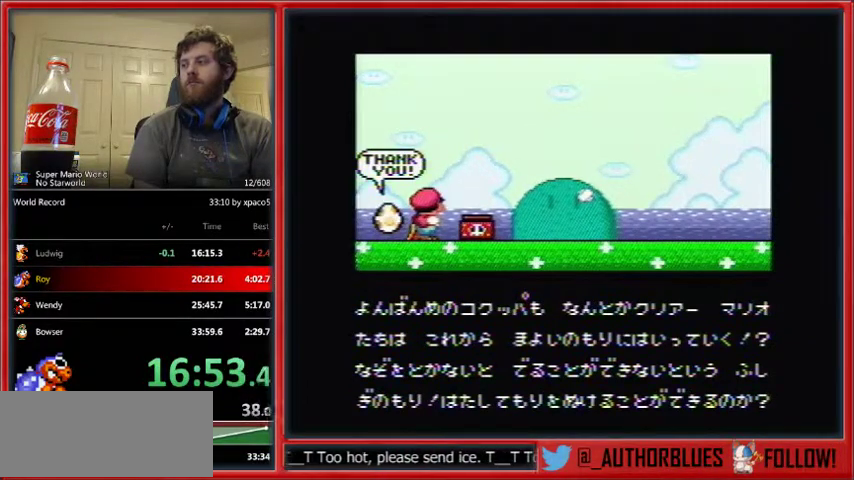
{"buttons": ["Y"], "events": [[67, "B", "down"], [100, "Y", "down"], [133, "B", "up"], [200, "Y", "up"], [233, "B", "down"], [333, "B", "up"], [333, "Y", "down"], [367, "Y", "up"], [400, "B", "down"], [467, "B", "up"], [467, "Y", "down"]]}
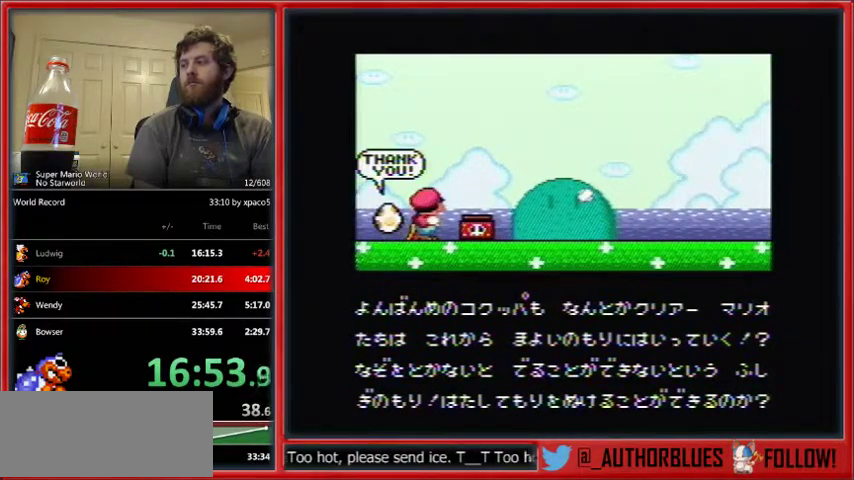
{"buttons": ["B", "Y"], "events": [[67, "Y", "up"], [100, "B", "down"], [167, "B", "up"], [167, "Y", "down"], [233, "Y", "up"], [267, "B", "down"], [333, "Y", "down"], [367, "B", "up"], [367, "Y", "up"], [467, "B", "down"], [500, "Y", "down"]]}
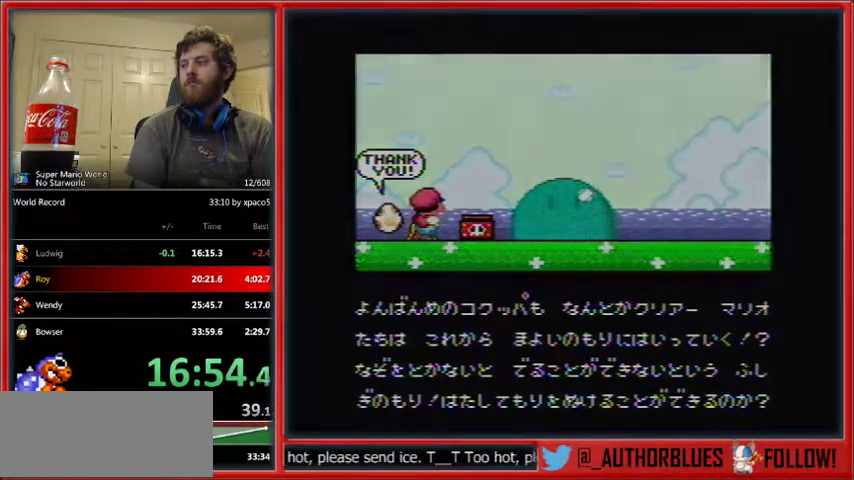
{"buttons": [], "events": [[33, "B", "up"], [100, "Y", "up"], [167, "B", "down"], [200, "Y", "down"], [233, "B", "up"], [300, "Y", "up"]]}
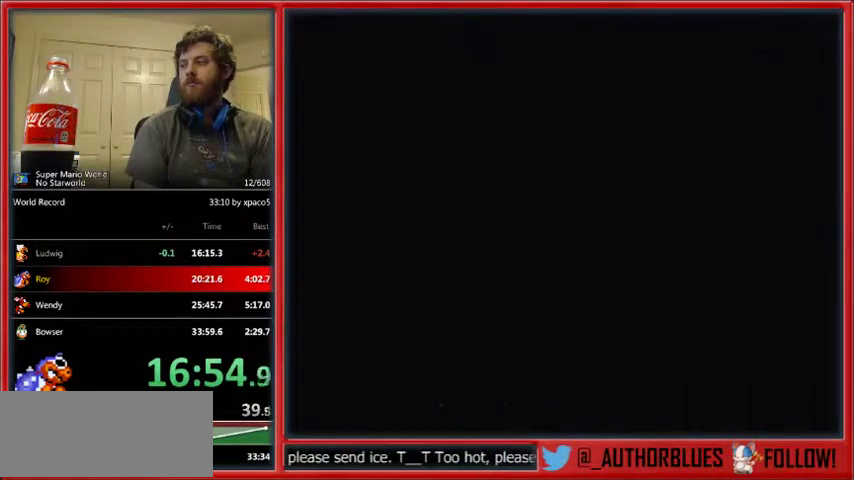
{"buttons": [], "events": []}
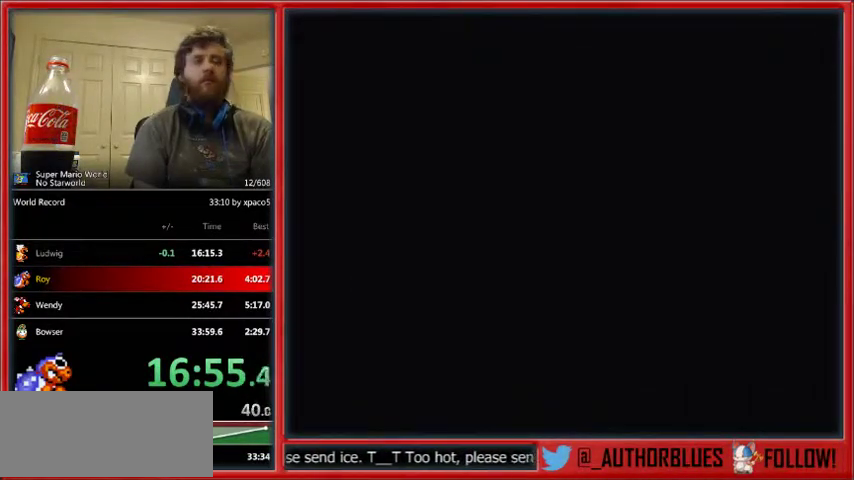
{"buttons": ["B"], "events": [[500, "B", "down"]]}
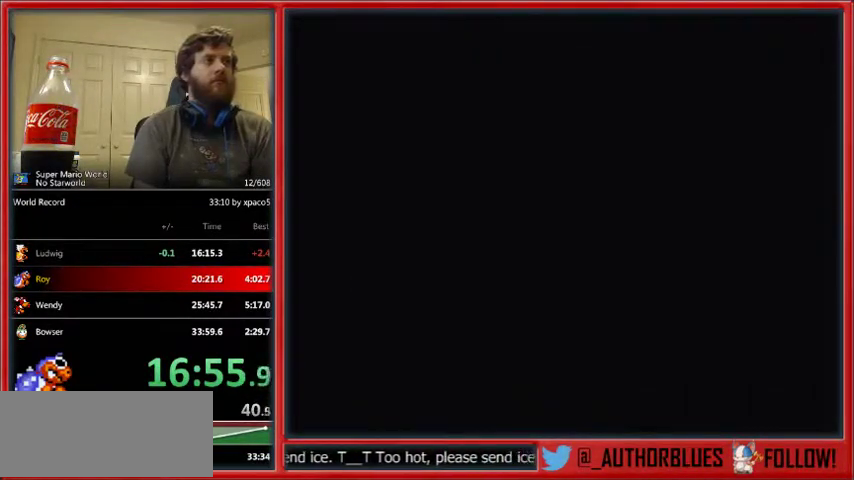
{"buttons": ["B"], "events": [[33, "Y", "down"], [100, "B", "up"], [100, "Y", "up"], [200, "B", "down"], [200, "Y", "down"], [267, "B", "up"], [333, "B", "down"], [333, "Y", "up"], [433, "Y", "down"], [467, "Y", "up"]]}
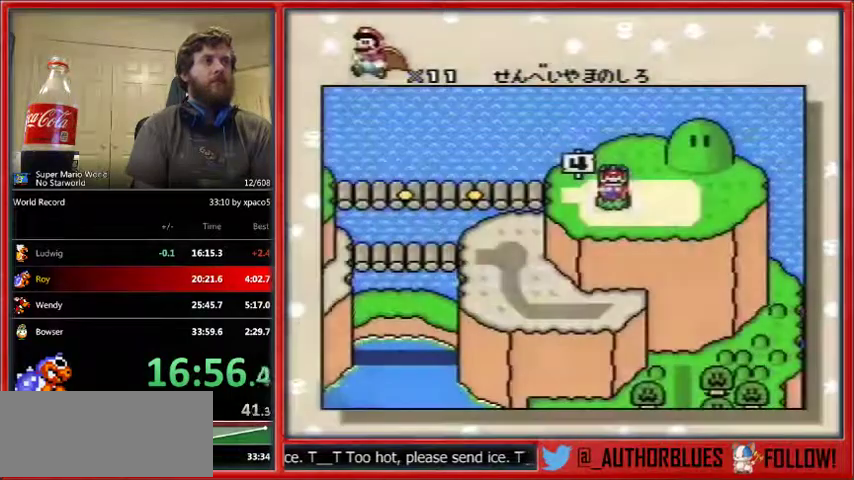
{"buttons": ["Y"], "events": [[67, "Y", "down"], [133, "Y", "up"], [267, "B", "up"], [267, "Y", "down"], [367, "B", "down"], [367, "Y", "up"], [433, "B", "up"], [433, "Y", "down"]]}
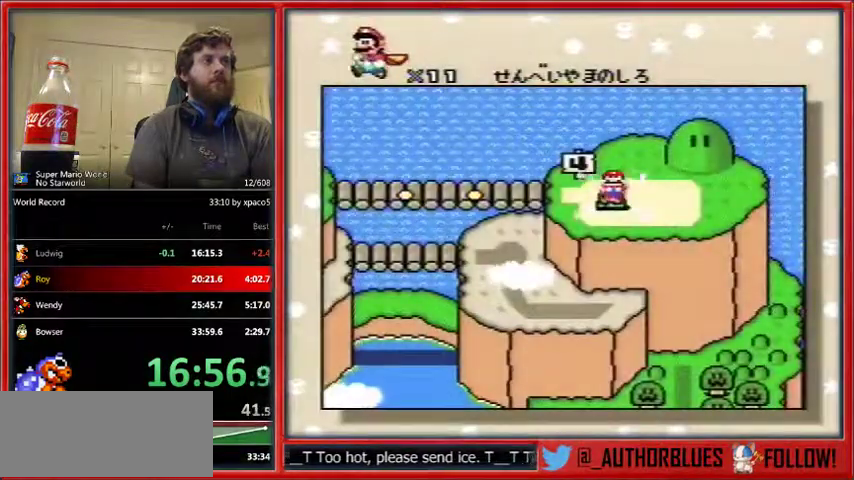
{"buttons": [], "events": [[33, "B", "down"], [33, "Y", "up"], [100, "B", "up"], [100, "Y", "down"], [200, "B", "down"], [233, "Y", "up"], [300, "B", "up"], [333, "Y", "down"], [400, "B", "down"], [433, "Y", "up"], [467, "B", "up"]]}